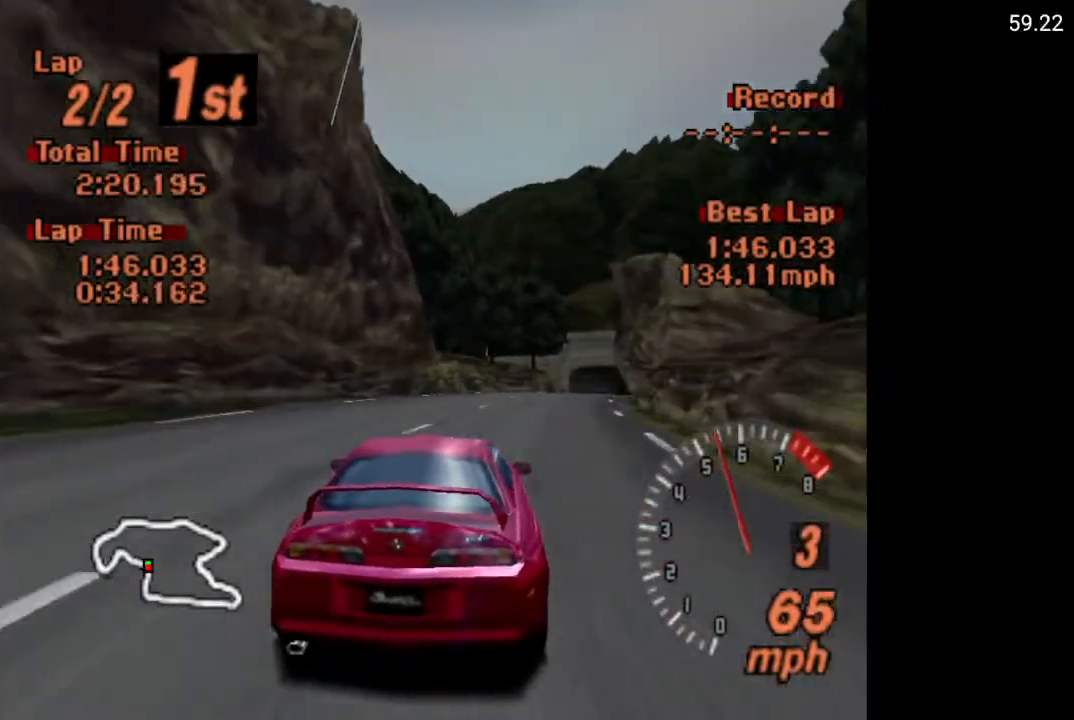
Gameplay with a controller (Xbox layout); each line is a JSON object with the inputs held at the frame after it. "events" lists button and stick changes between this image and that frame as [ms after this image, input, new state], when the widget could be followed in between.
{"buttons": ["A"], "left_stick": "center", "right_stick": "center", "events": [[250, "L1", "down"], [400, "L1", "up"]]}
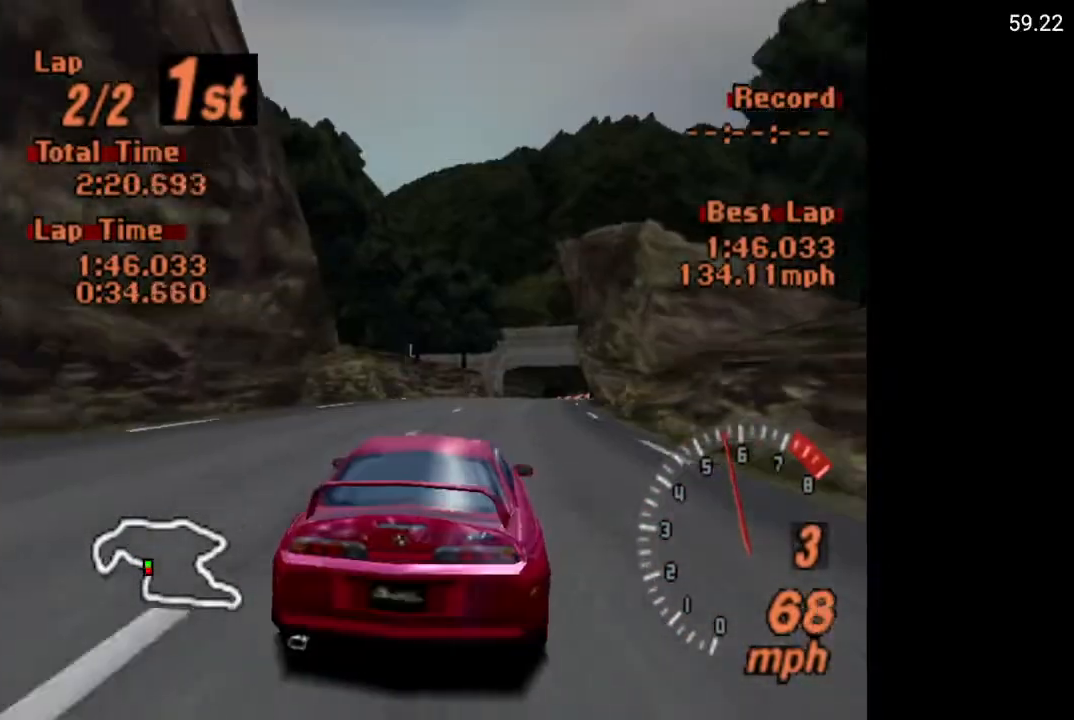
{"buttons": ["A"], "left_stick": "center", "right_stick": "center", "events": [[167, "DPAD_RIGHT", "down"], [183, "DPAD_RIGHT", "up"]]}
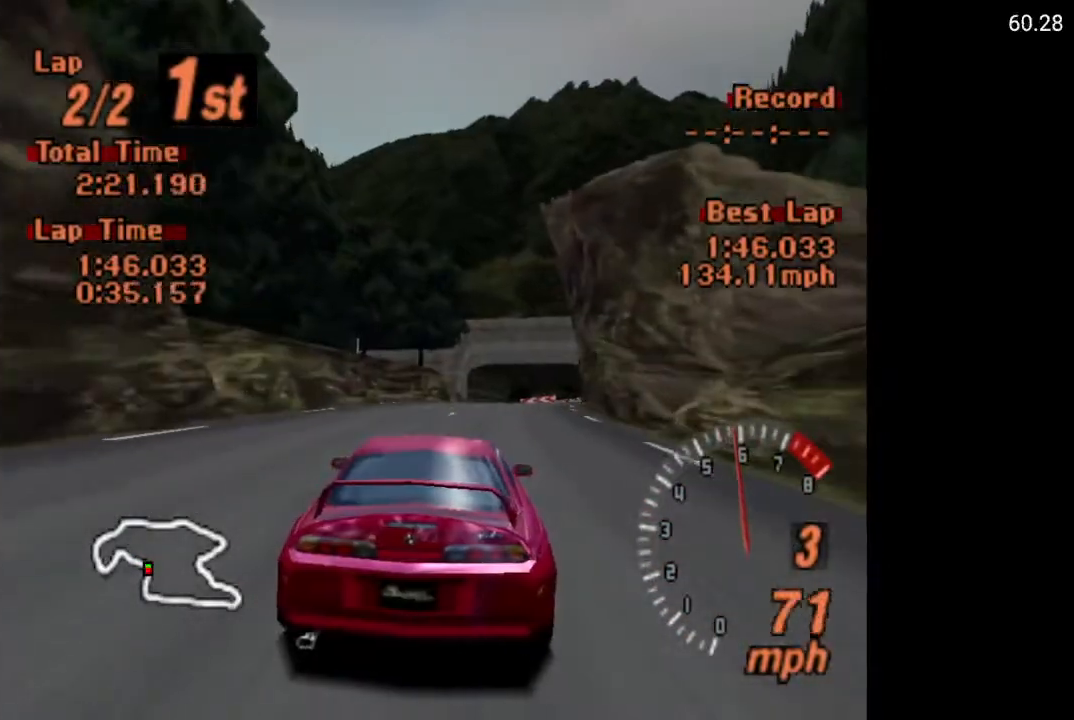
{"buttons": ["A"], "left_stick": "center", "right_stick": "center", "events": [[117, "L1", "down"], [300, "L1", "up"], [350, "DPAD_RIGHT", "down"], [450, "DPAD_RIGHT", "up"]]}
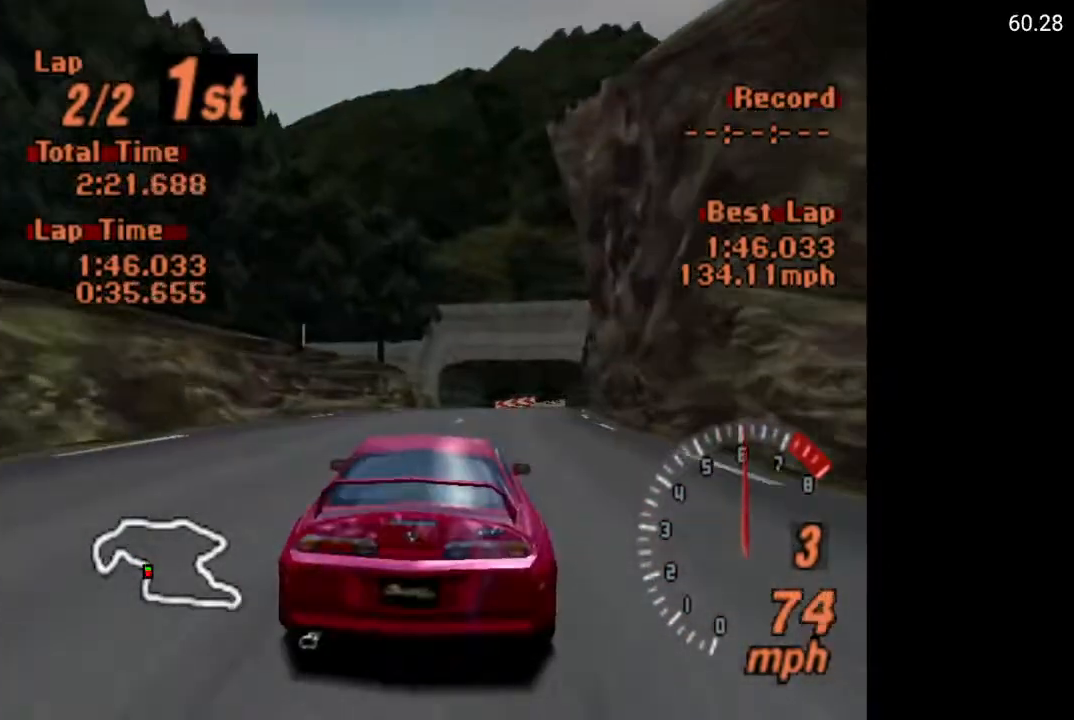
{"buttons": ["A", "L1"], "left_stick": "center", "right_stick": "center", "events": [[483, "L1", "down"]]}
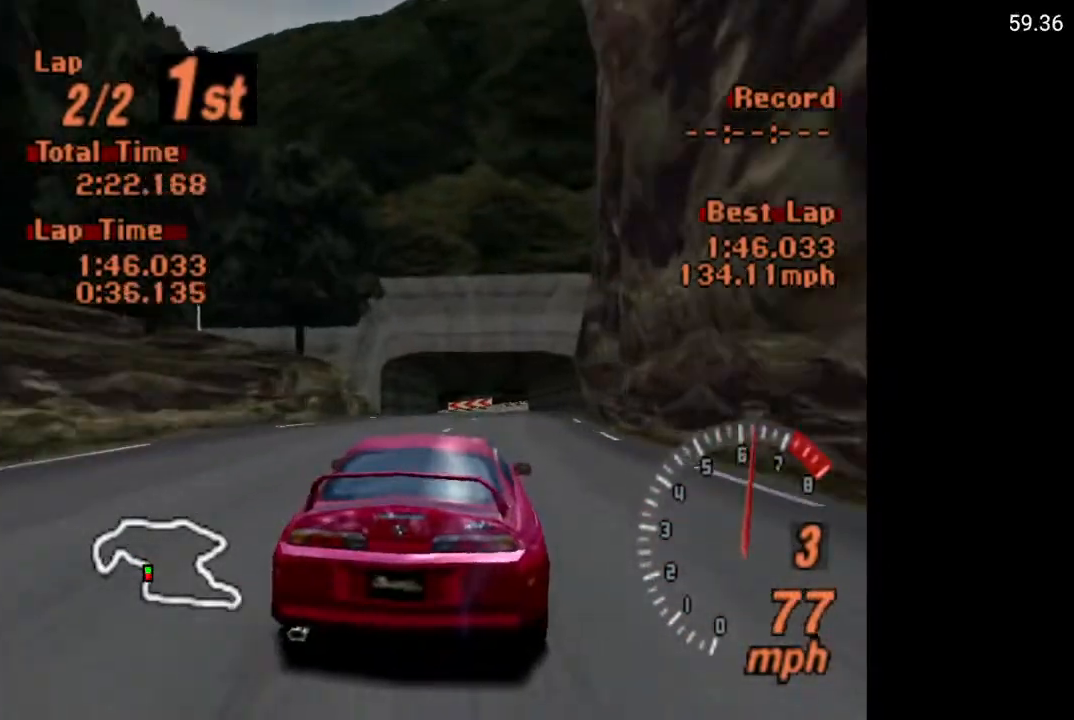
{"buttons": ["A"], "left_stick": "center", "right_stick": "center", "events": [[100, "L1", "up"]]}
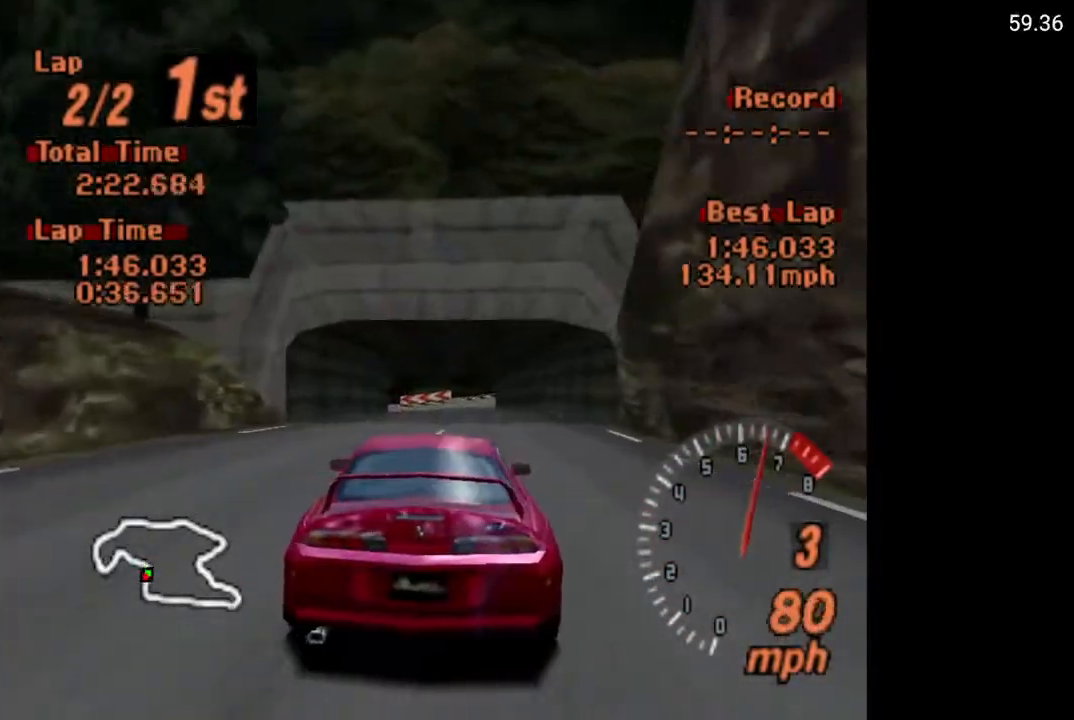
{"buttons": ["A"], "left_stick": "center", "right_stick": "center", "events": []}
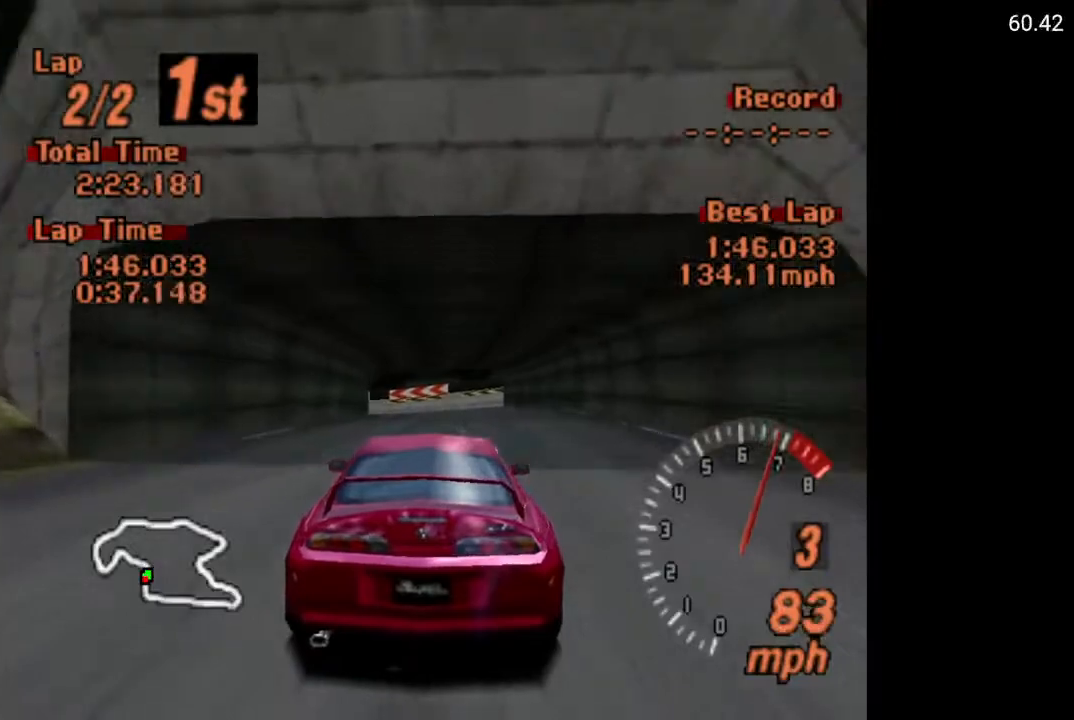
{"buttons": ["A"], "left_stick": "center", "right_stick": "center", "events": [[200, "DPAD_LEFT", "down"], [300, "DPAD_LEFT", "up"]]}
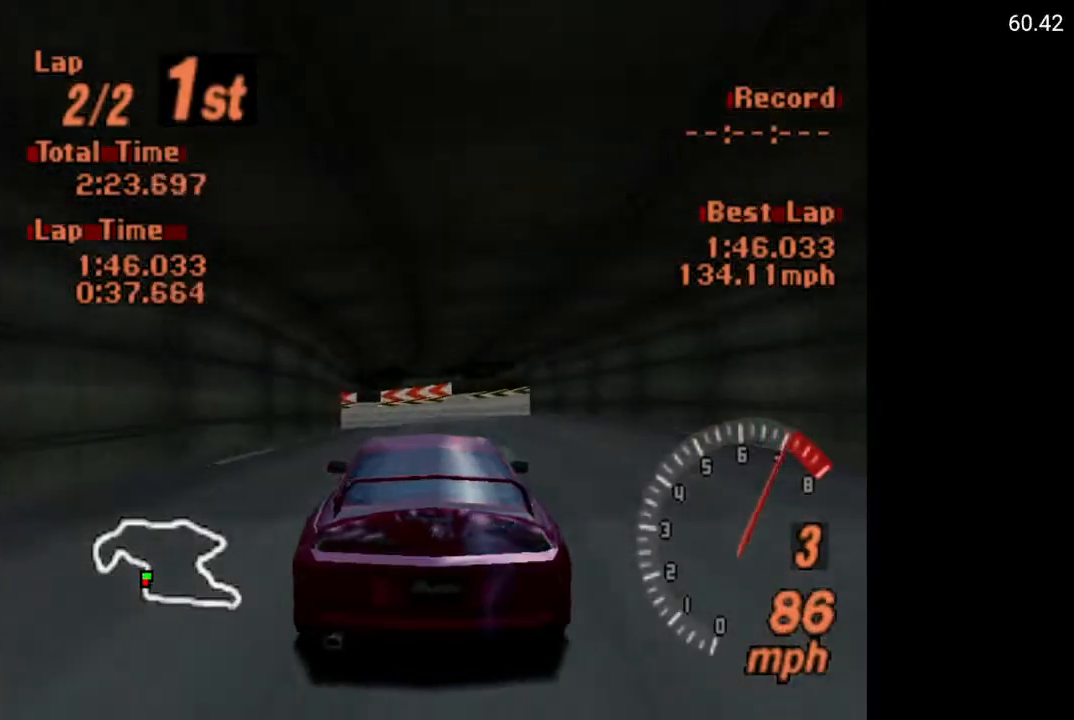
{"buttons": [], "left_stick": "center", "right_stick": "center", "events": [[183, "DPAD_LEFT", "down"], [250, "A", "up"], [300, "DPAD_LEFT", "up"]]}
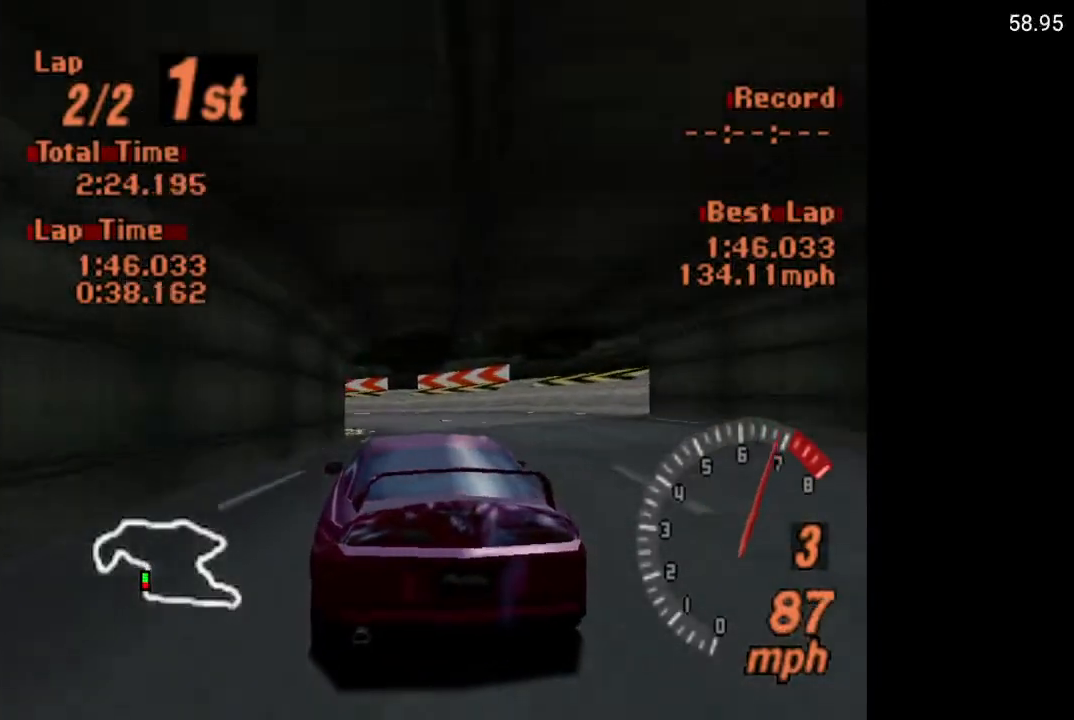
{"buttons": ["DPAD_LEFT"], "left_stick": "center", "right_stick": "center", "events": [[483, "DPAD_LEFT", "down"]]}
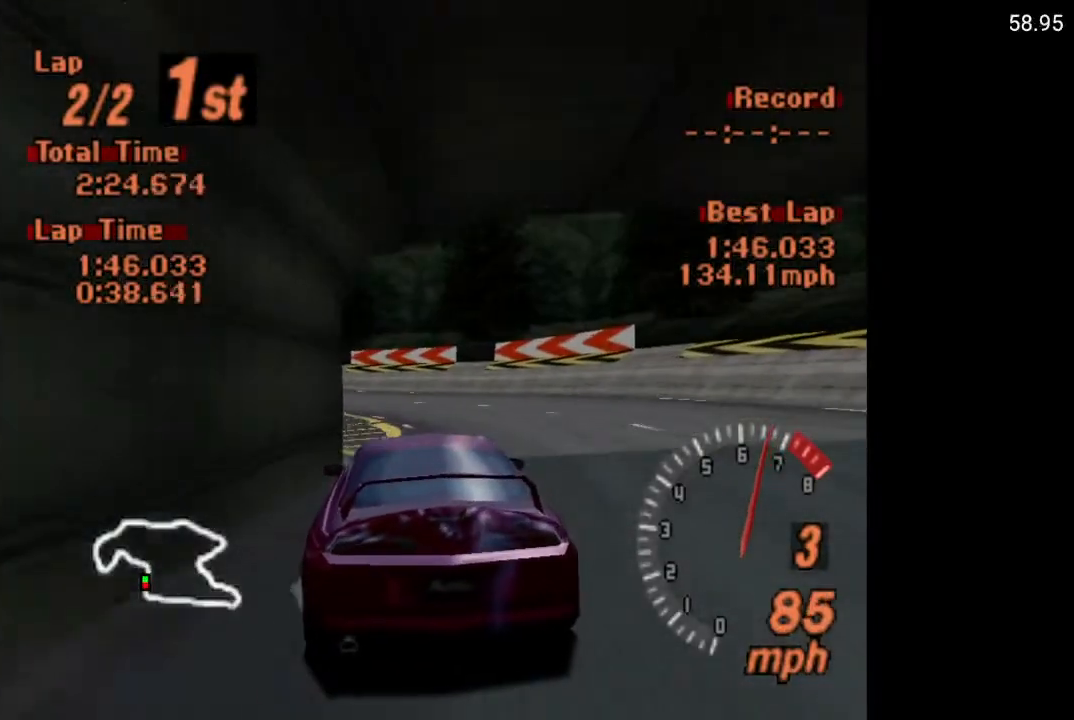
{"buttons": ["DPAD_LEFT"], "left_stick": "center", "right_stick": "center", "events": [[233, "DPAD_LEFT", "up"], [250, "DPAD_LEFT", "down"], [350, "DPAD_LEFT", "up"], [417, "DPAD_LEFT", "down"]]}
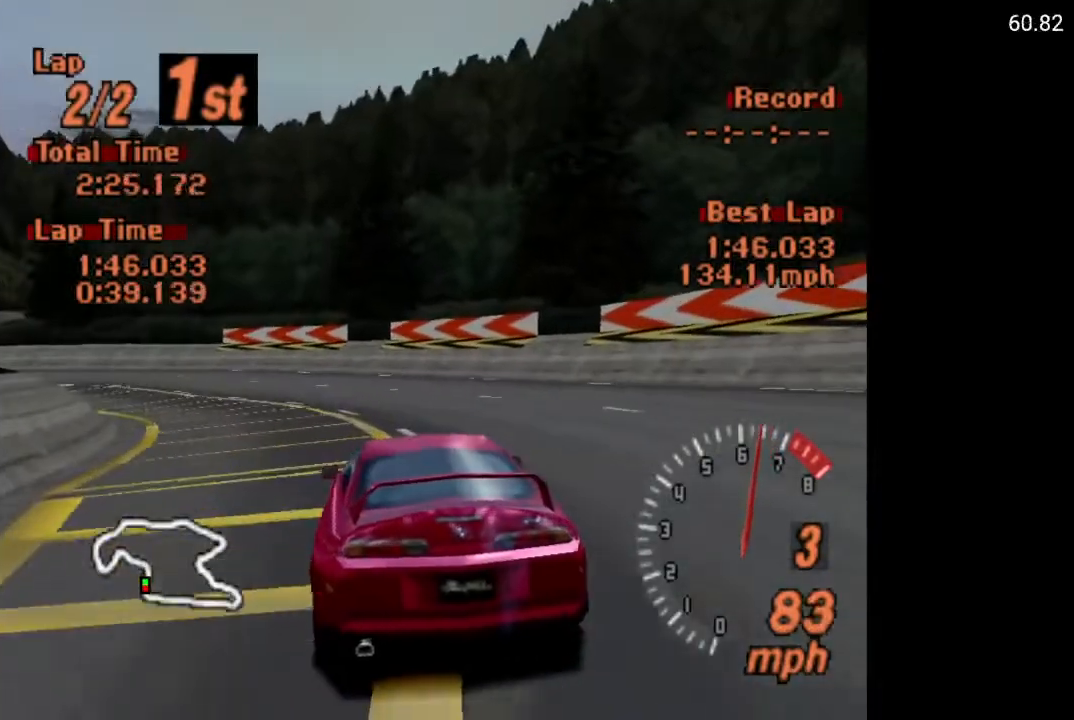
{"buttons": ["DPAD_LEFT"], "left_stick": "center", "right_stick": "center", "events": []}
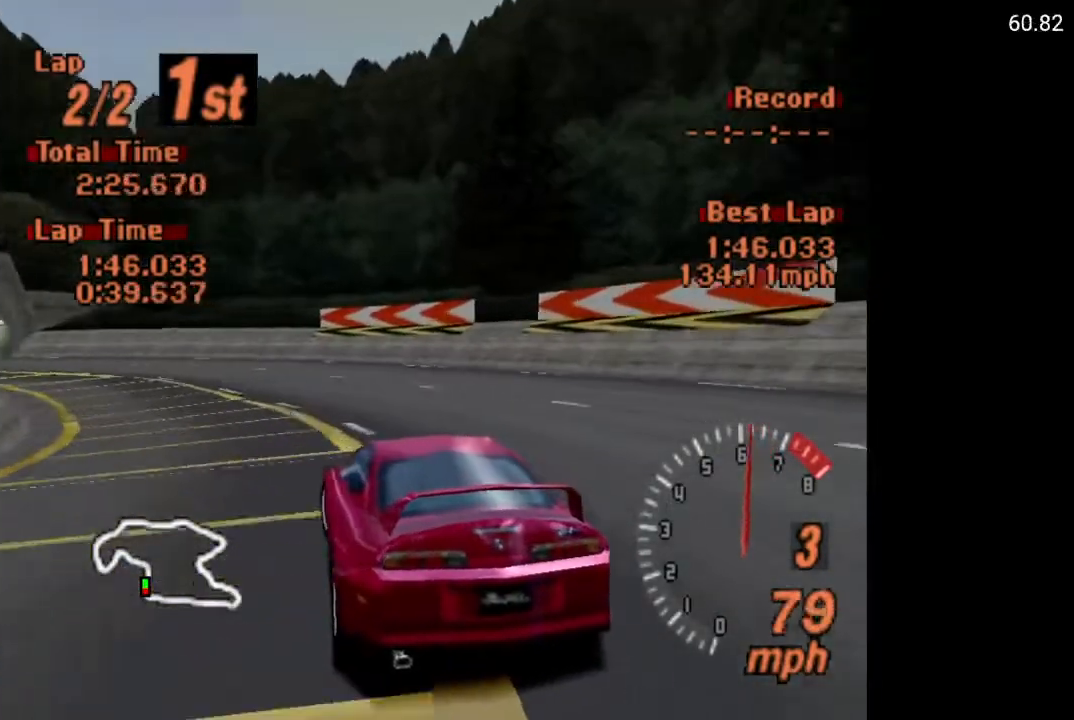
{"buttons": ["A", "DPAD_LEFT"], "left_stick": "center", "right_stick": "center", "events": [[500, "A", "down"]]}
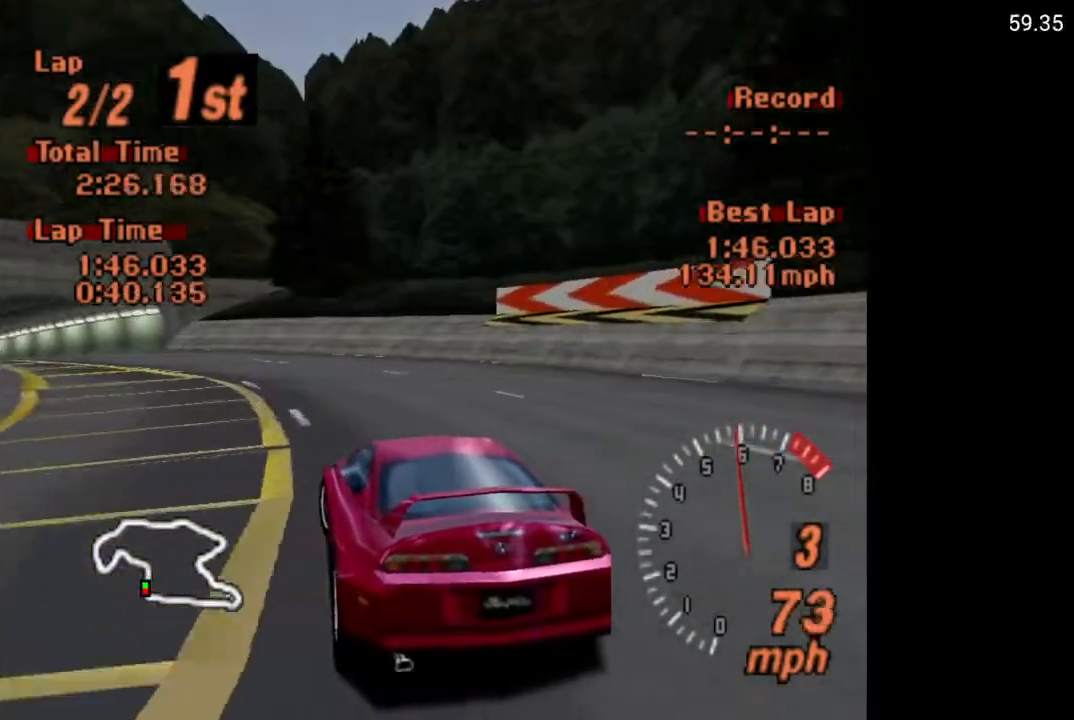
{"buttons": ["A", "DPAD_LEFT"], "left_stick": "center", "right_stick": "center", "events": []}
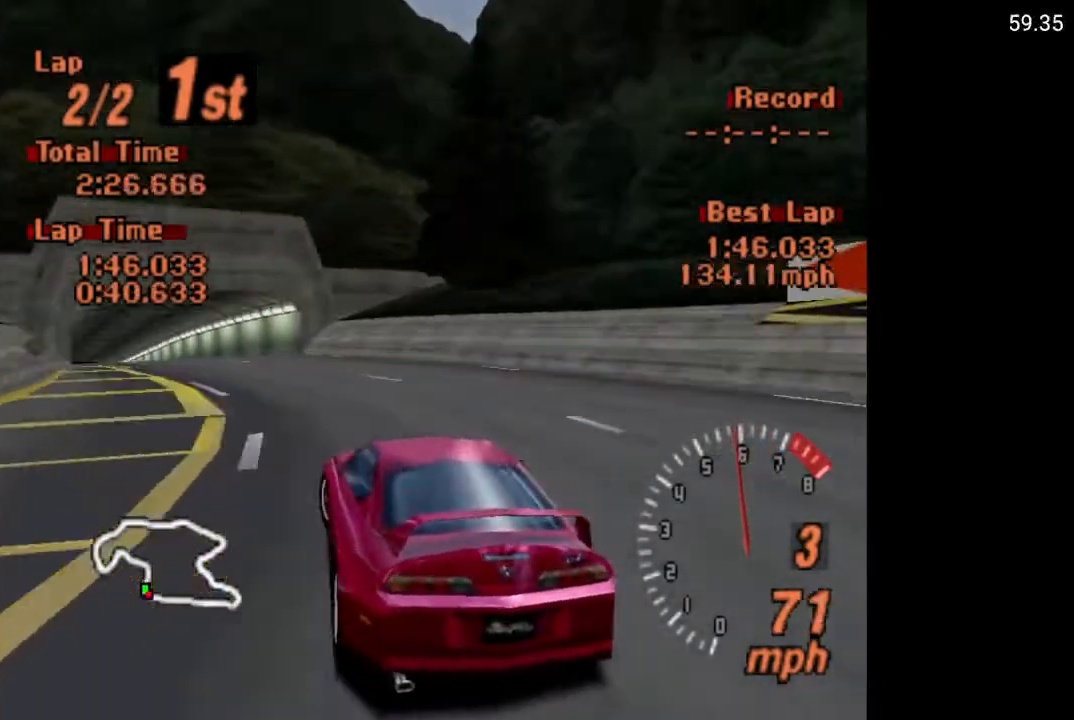
{"buttons": ["A", "DPAD_LEFT"], "left_stick": "center", "right_stick": "center", "events": [[100, "DPAD_LEFT", "up"], [350, "DPAD_LEFT", "down"]]}
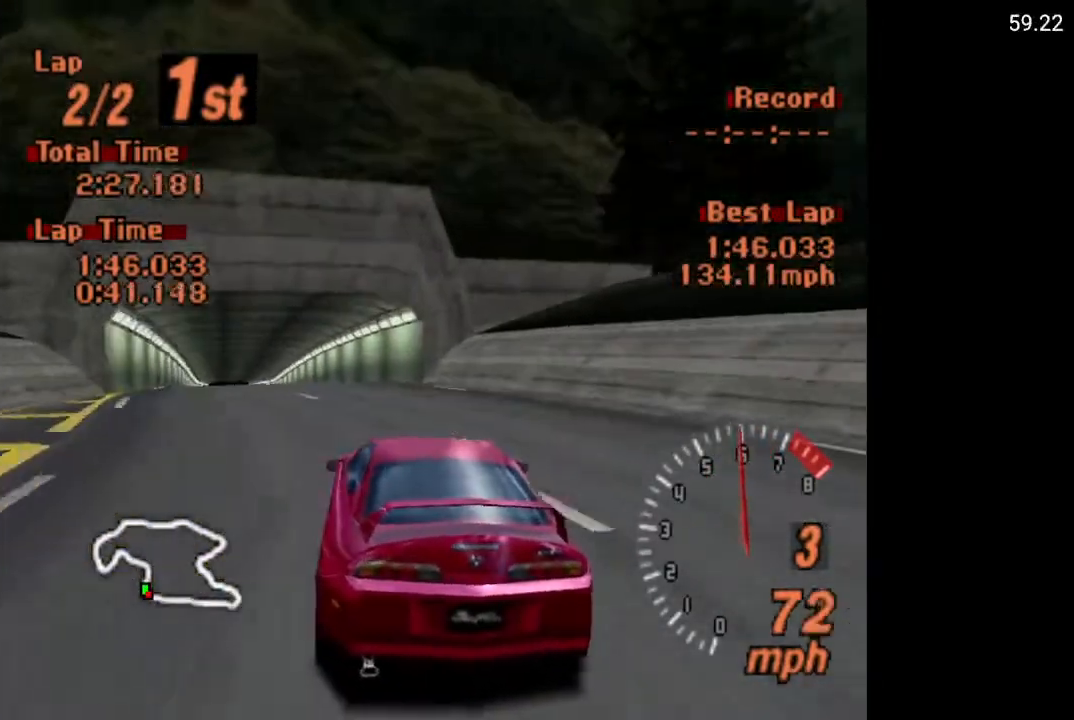
{"buttons": ["A"], "left_stick": "center", "right_stick": "center", "events": [[267, "DPAD_LEFT", "up"]]}
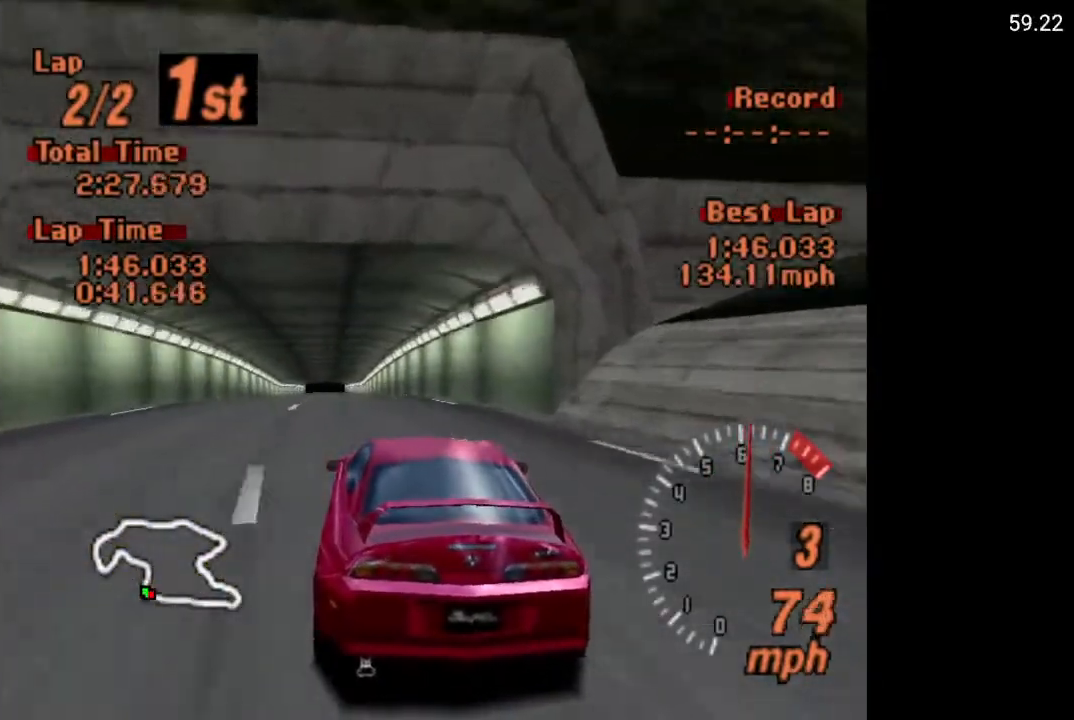
{"buttons": ["A"], "left_stick": "center", "right_stick": "center", "events": []}
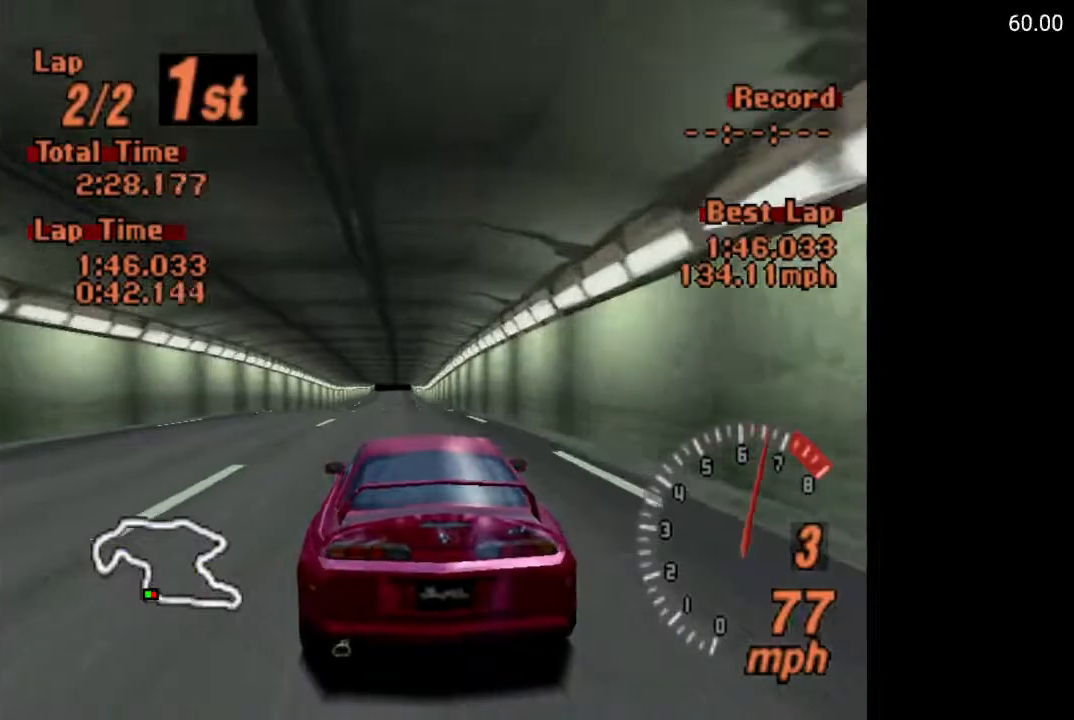
{"buttons": ["A"], "left_stick": "center", "right_stick": "center", "events": []}
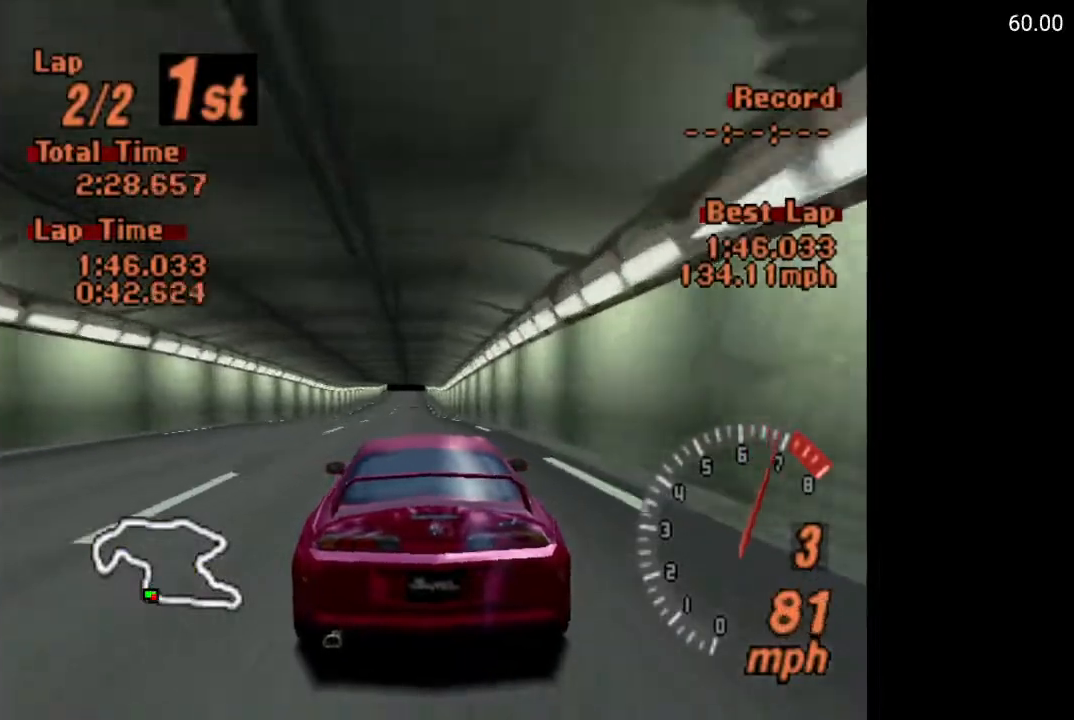
{"buttons": ["A"], "left_stick": "center", "right_stick": "center", "events": [[200, "DPAD_LEFT", "down"], [267, "DPAD_LEFT", "up"]]}
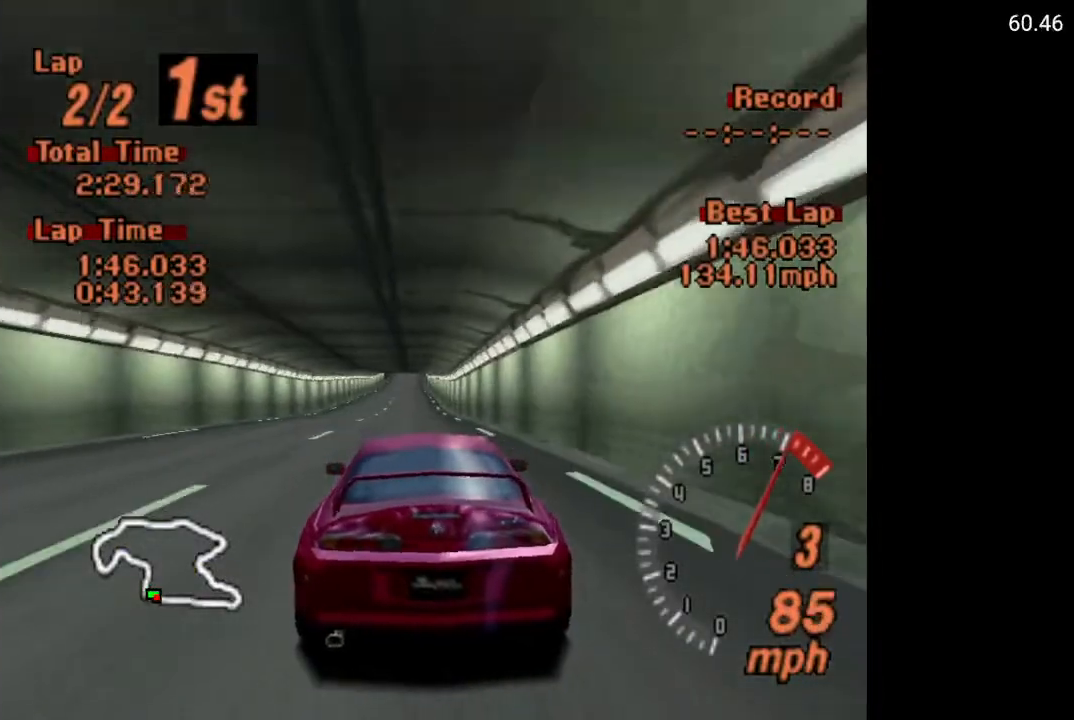
{"buttons": ["A"], "left_stick": "center", "right_stick": "center", "events": [[300, "R2", "down"], [433, "R2", "up"]]}
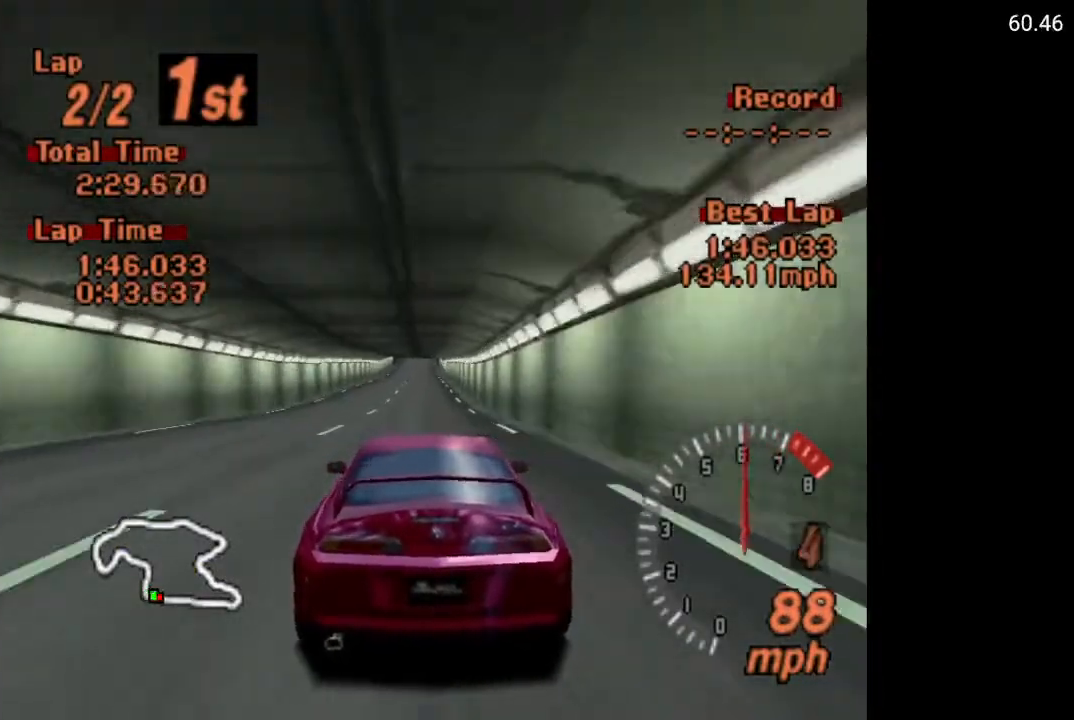
{"buttons": ["A", "L1"], "left_stick": "center", "right_stick": "center", "events": [[233, "L1", "down"]]}
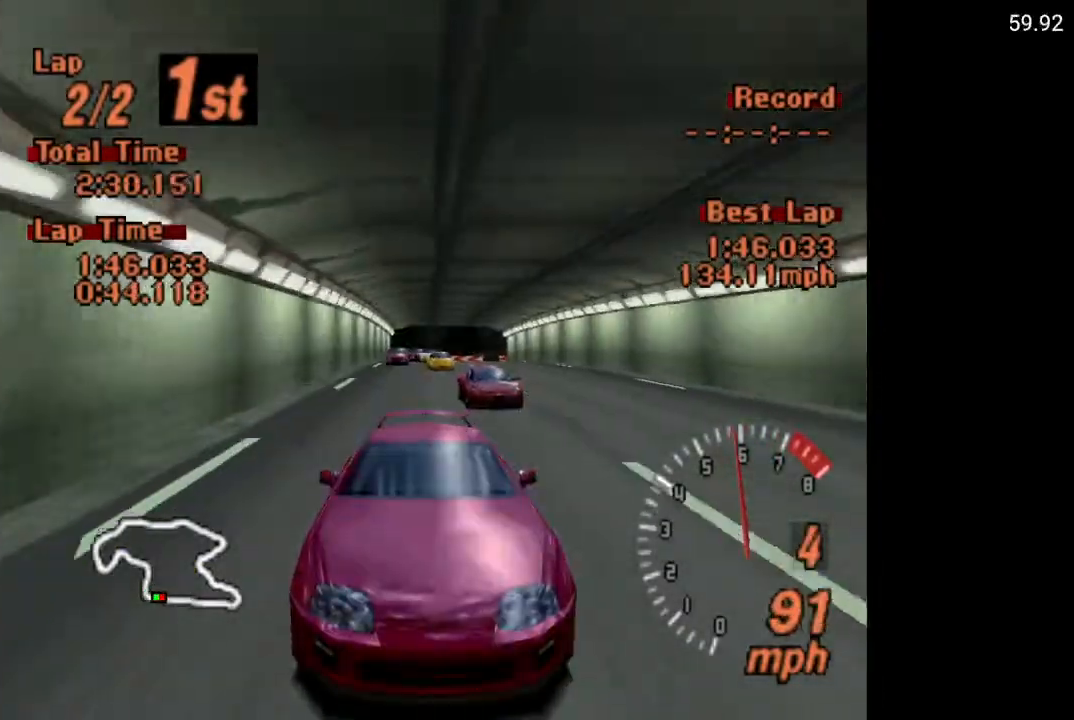
{"buttons": ["A"], "left_stick": "center", "right_stick": "center", "events": [[133, "L1", "up"]]}
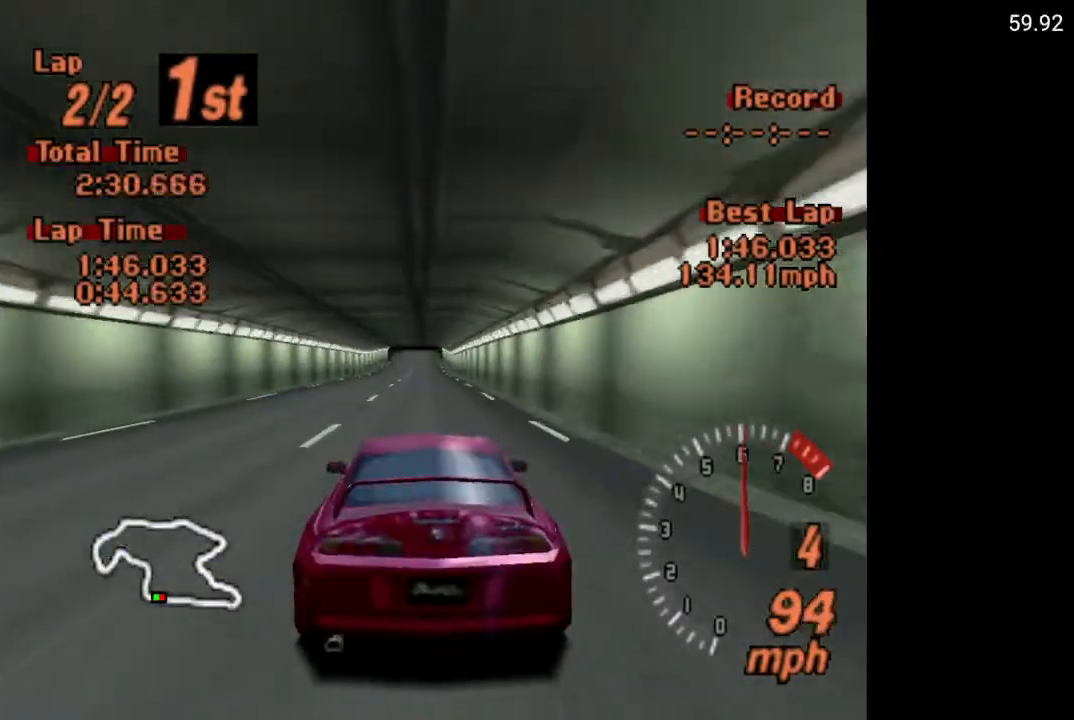
{"buttons": ["A", "L1"], "left_stick": "center", "right_stick": "center", "events": [[100, "L1", "down"]]}
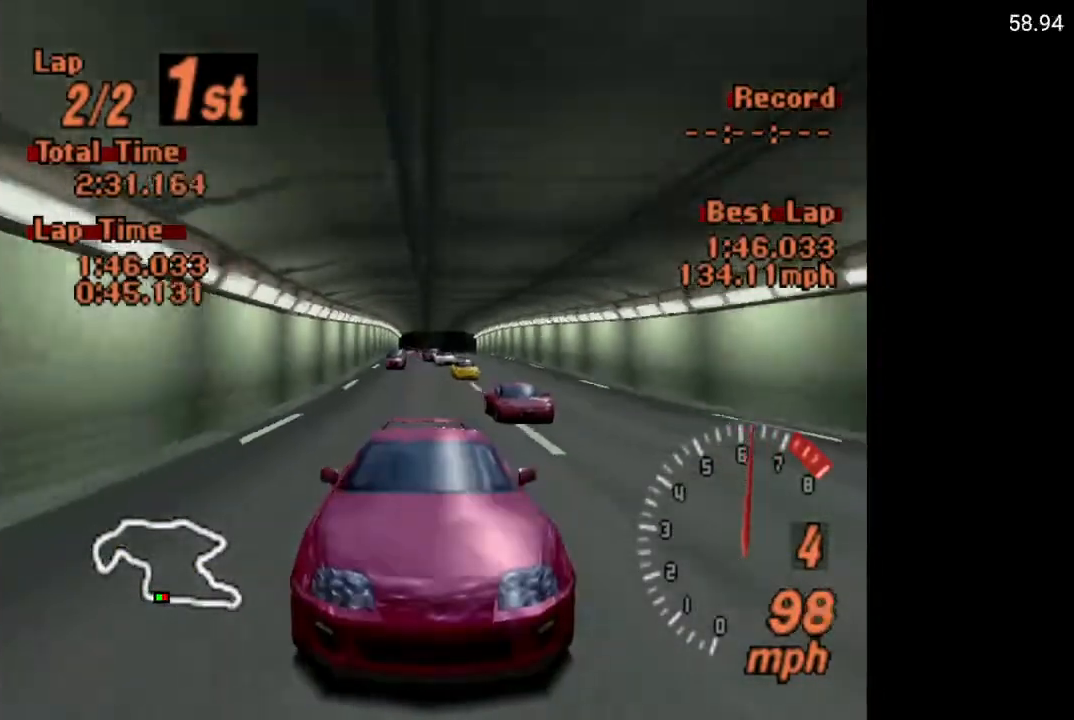
{"buttons": ["A"], "left_stick": "center", "right_stick": "center", "events": [[483, "L1", "up"]]}
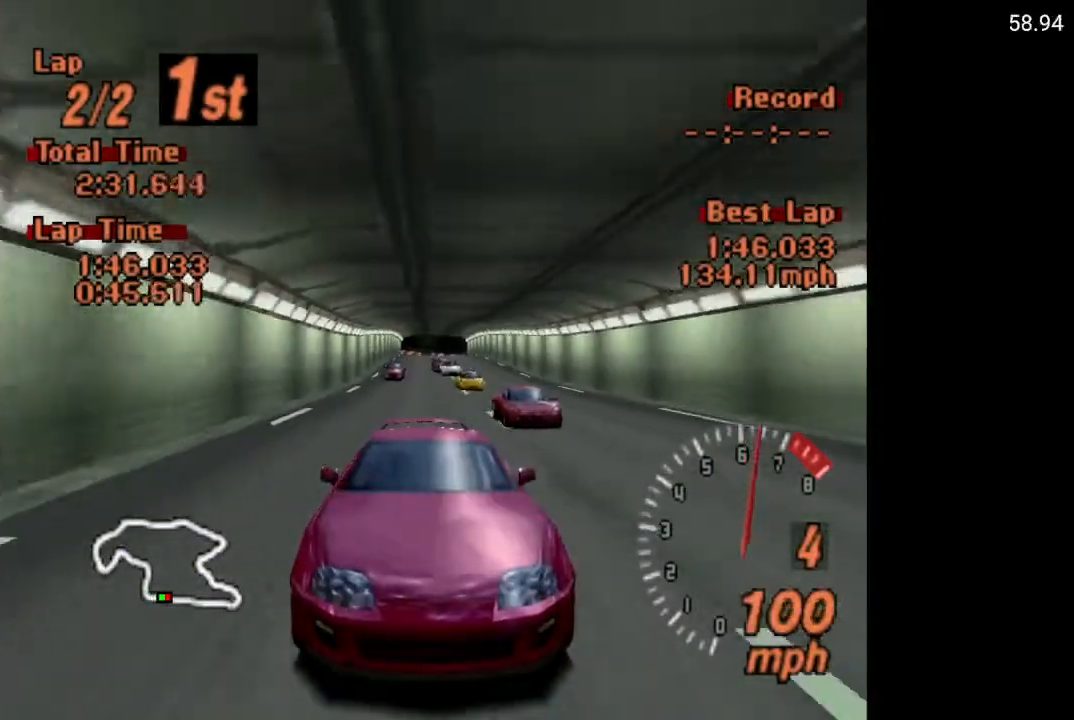
{"buttons": ["A"], "left_stick": "center", "right_stick": "center", "events": []}
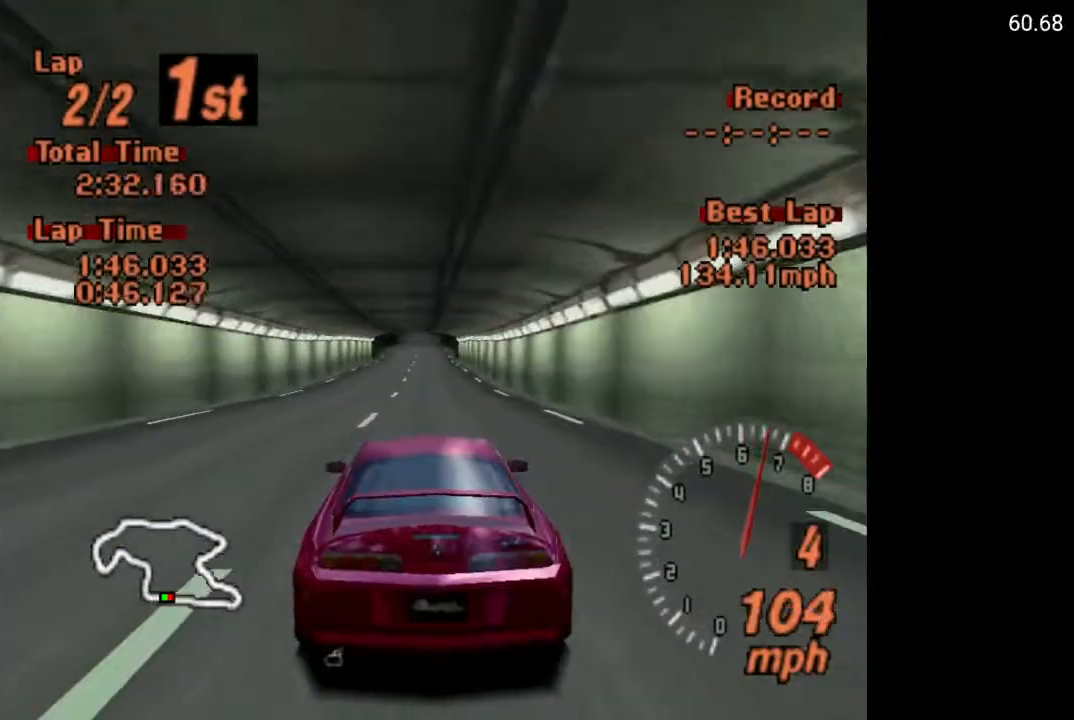
{"buttons": ["A", "L1"], "left_stick": "center", "right_stick": "center", "events": [[150, "L1", "down"]]}
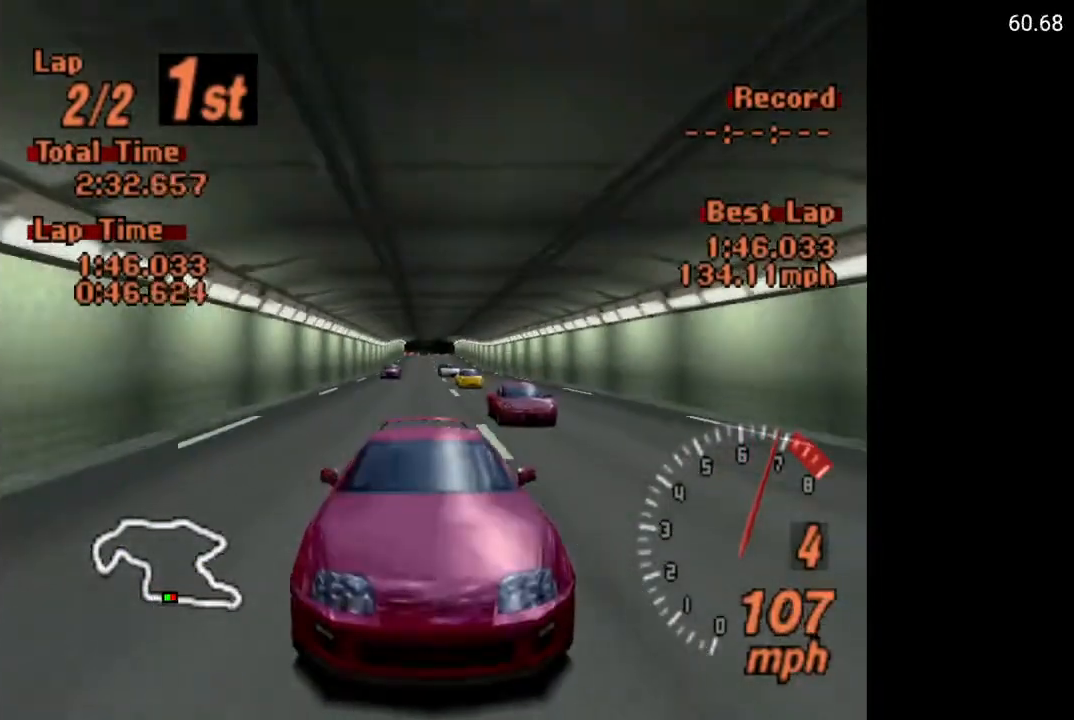
{"buttons": ["A"], "left_stick": "center", "right_stick": "center", "events": [[450, "L1", "up"]]}
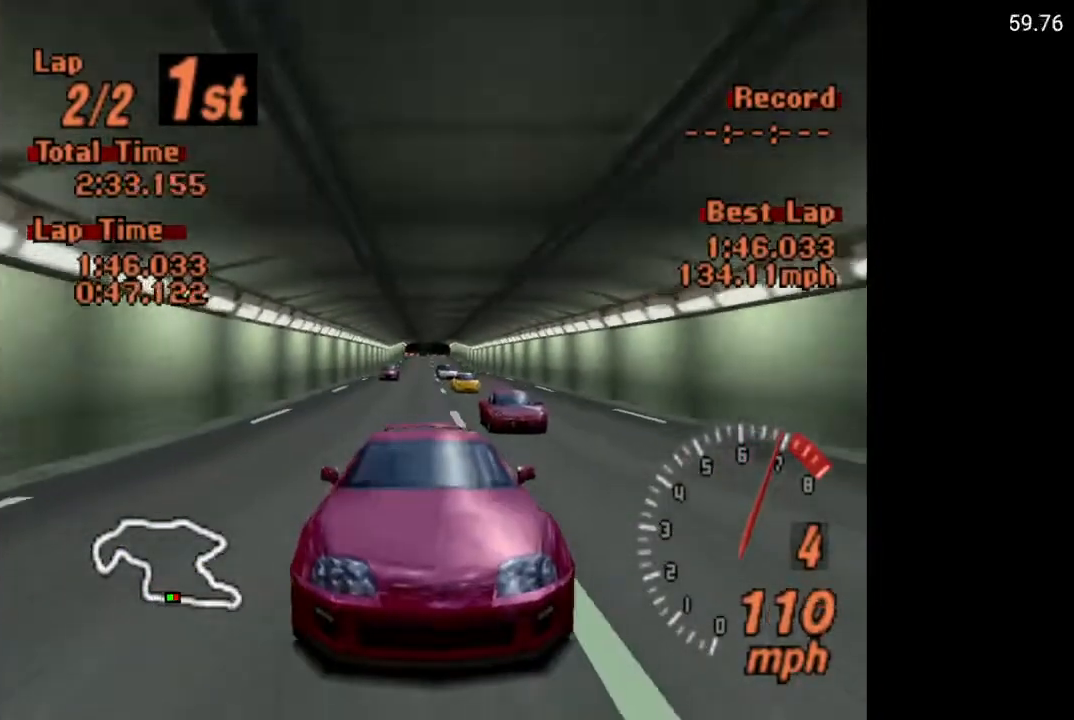
{"buttons": ["A"], "left_stick": "center", "right_stick": "center", "events": []}
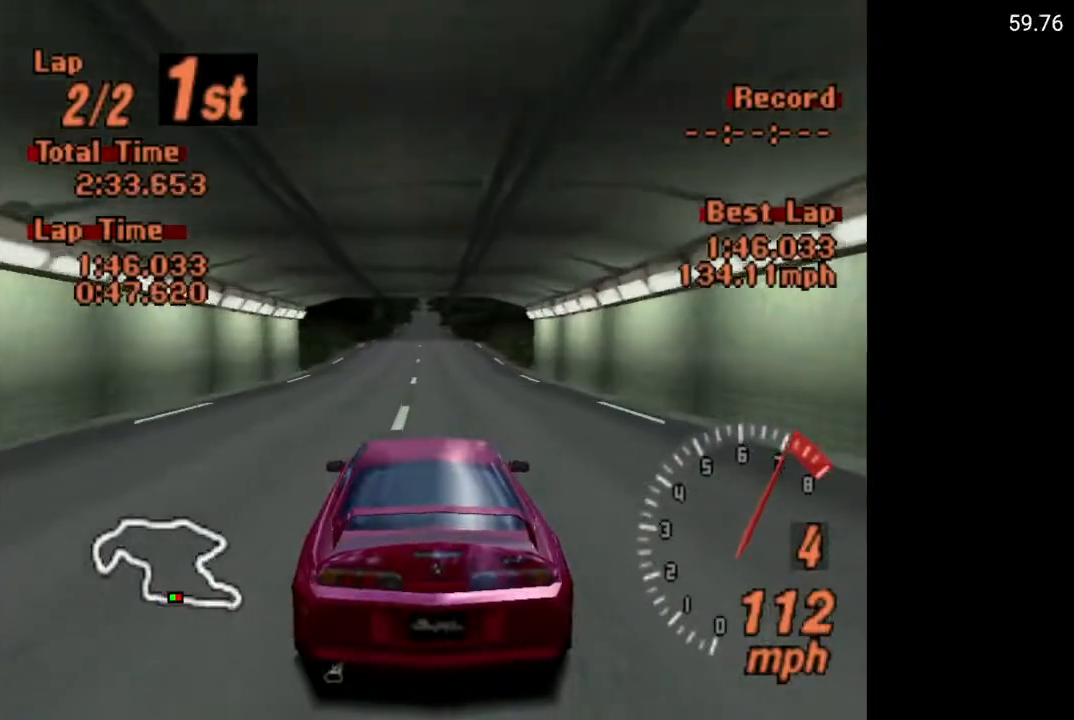
{"buttons": ["A"], "left_stick": "center", "right_stick": "center", "events": []}
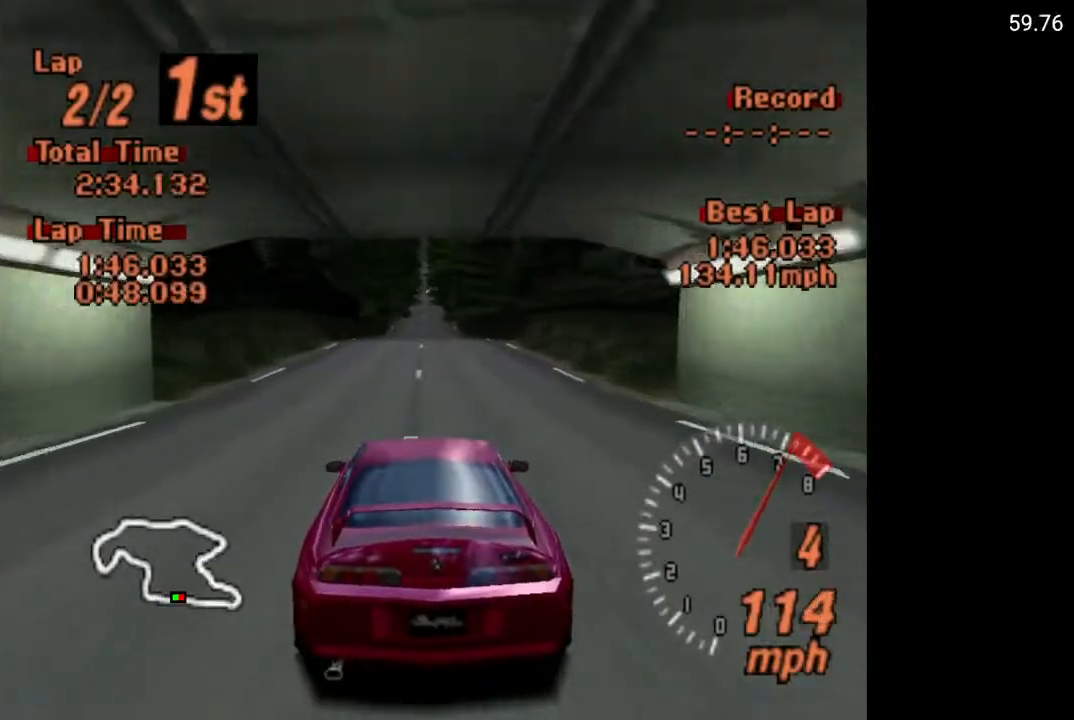
{"buttons": ["A"], "left_stick": "center", "right_stick": "center", "events": [[117, "R2", "down"], [267, "R2", "up"], [367, "DPAD_RIGHT", "down"], [400, "DPAD_RIGHT", "up"]]}